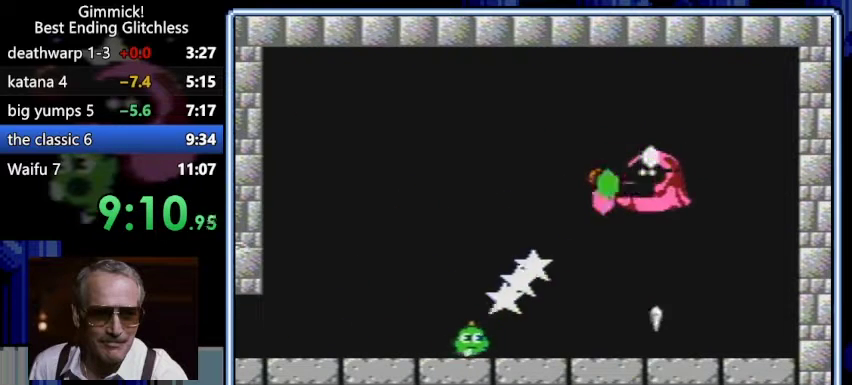
Gameplay with a controller (Nintendo layout); each line is a JSON object with the inputs held at the frame after it. Not read: L3 R3.
{"buttons": ["B", "DPAD_LEFT"]}
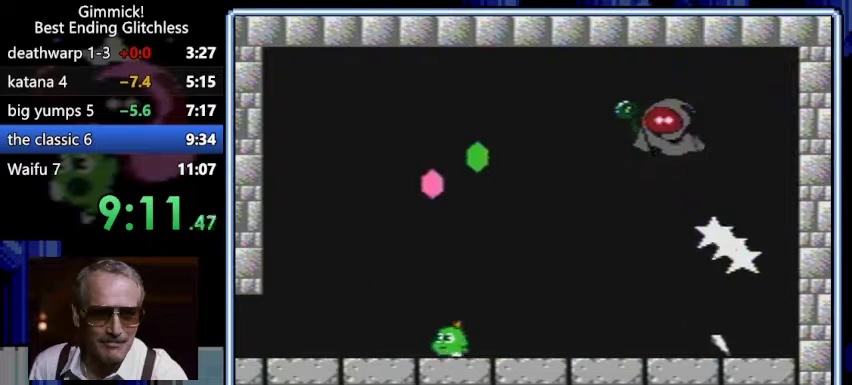
{"buttons": ["DPAD_LEFT"]}
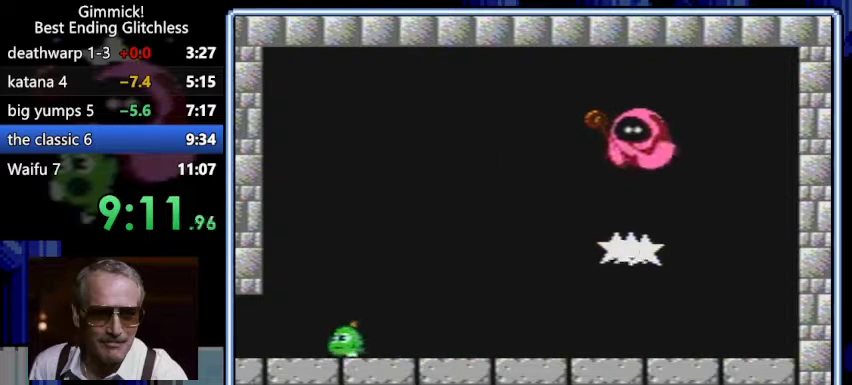
{"buttons": ["DPAD_LEFT"]}
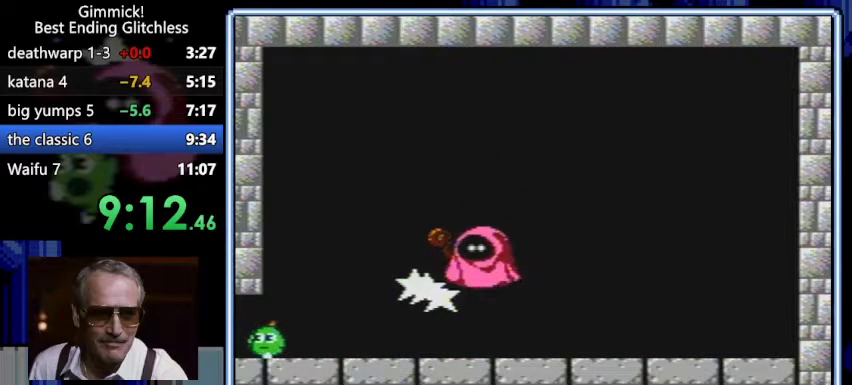
{"buttons": ["DPAD_LEFT"]}
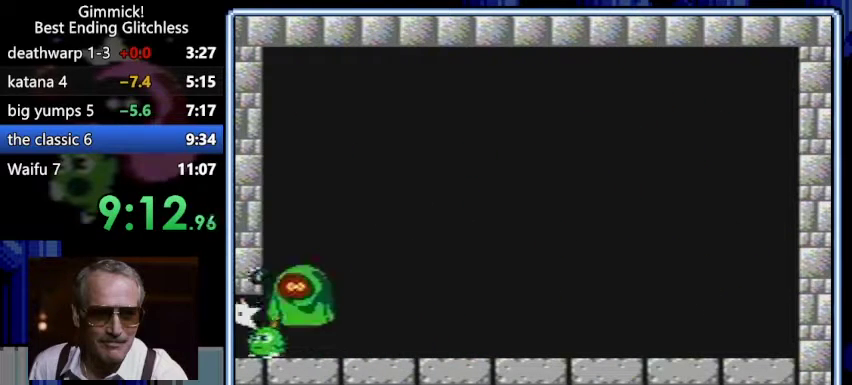
{"buttons": ["DPAD_LEFT"]}
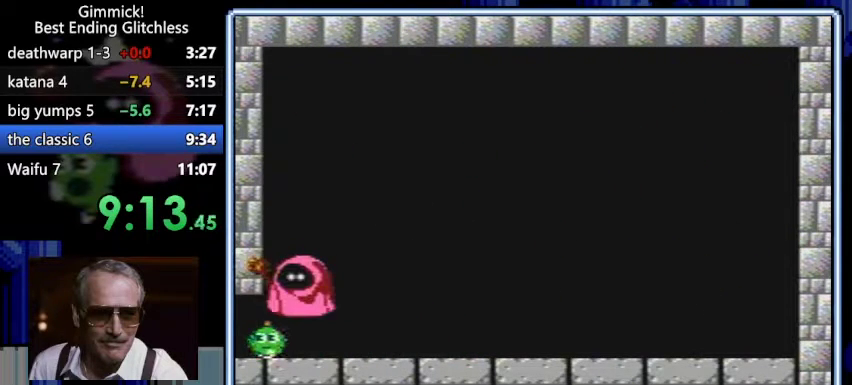
{"buttons": ["B"]}
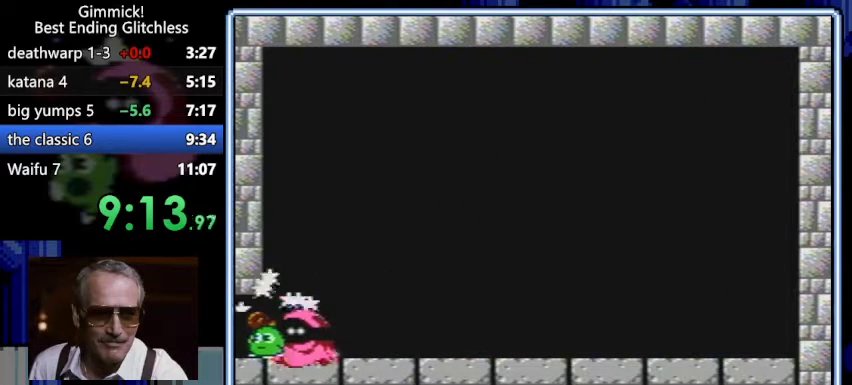
{"buttons": ["B"]}
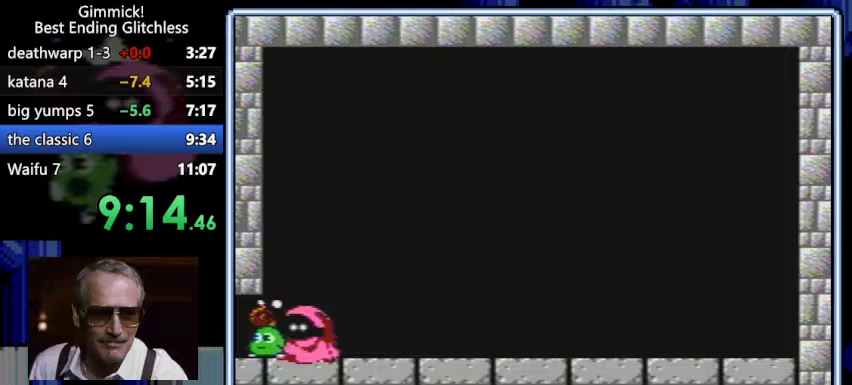
{"buttons": ["A", "B", "DPAD_RIGHT"]}
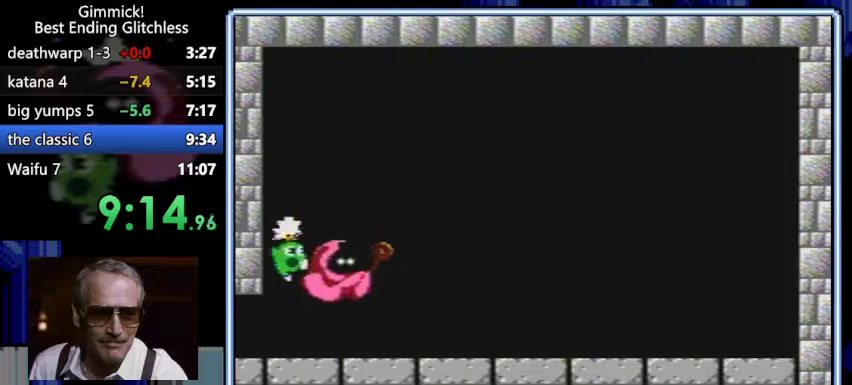
{"buttons": ["B", "DPAD_RIGHT"]}
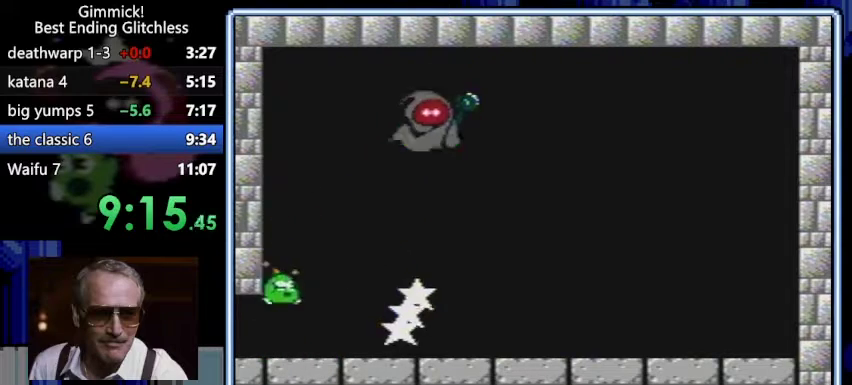
{"buttons": []}
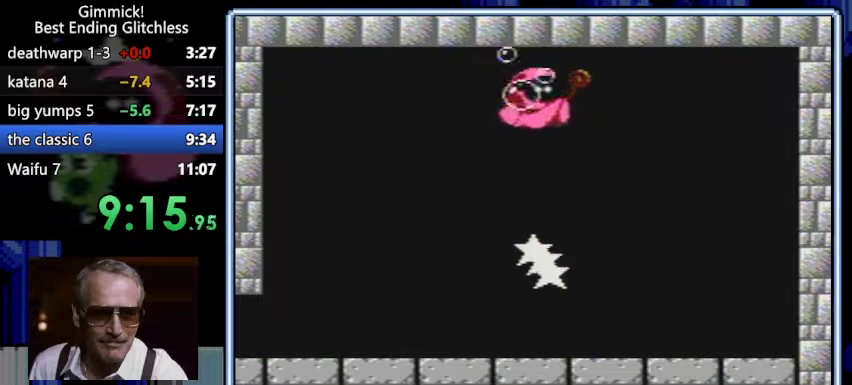
{"buttons": ["DPAD_LEFT"]}
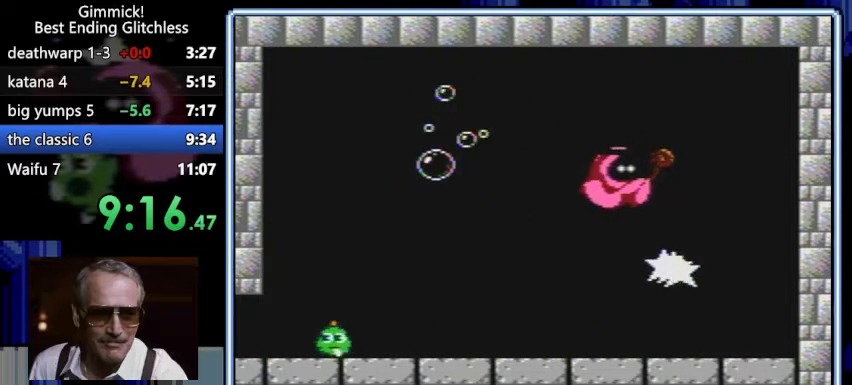
{"buttons": ["DPAD_LEFT"]}
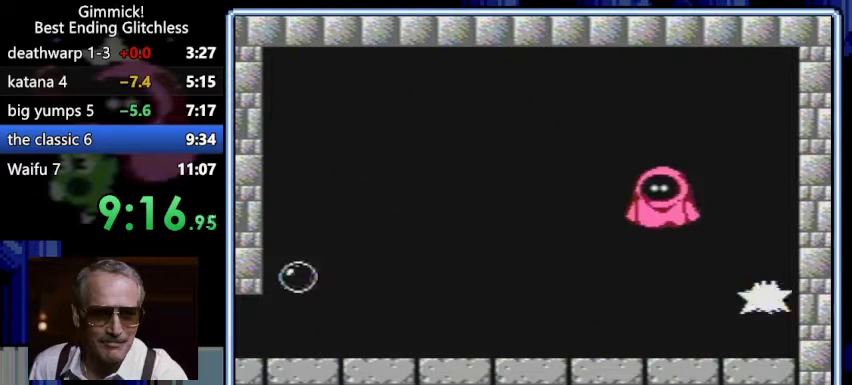
{"buttons": ["DPAD_LEFT"]}
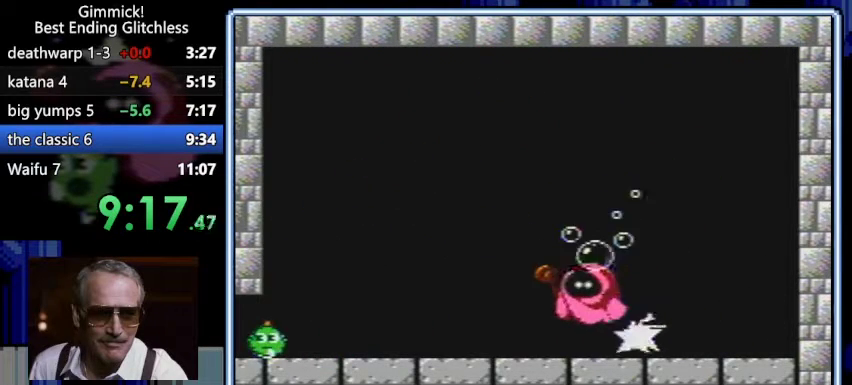
{"buttons": ["A", "B", "DPAD_RIGHT"]}
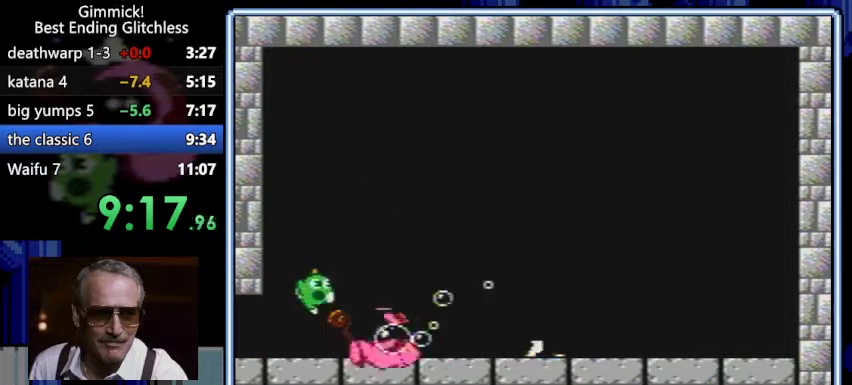
{"buttons": ["DPAD_RIGHT"]}
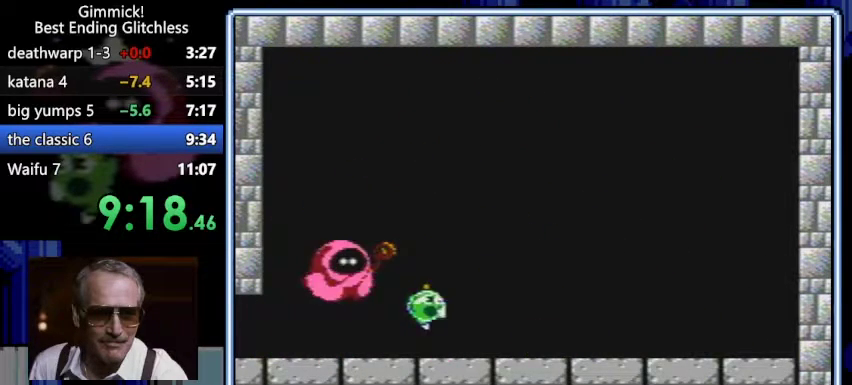
{"buttons": ["B", "DPAD_LEFT"]}
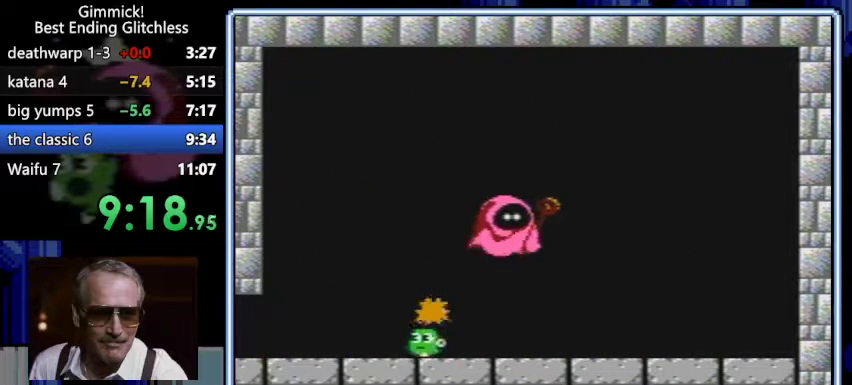
{"buttons": ["B"]}
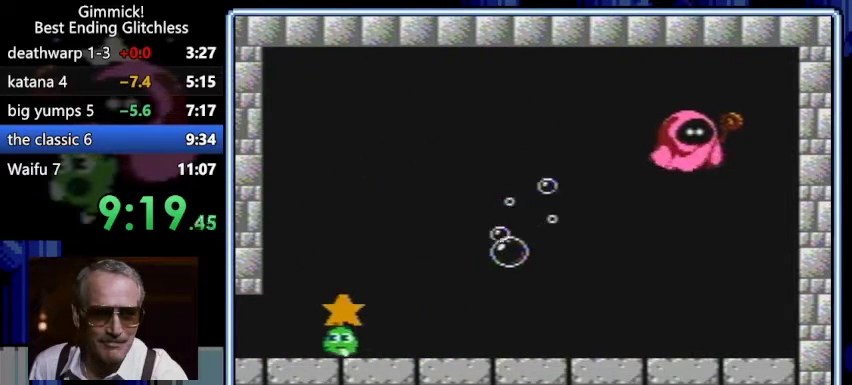
{"buttons": ["A", "B", "DPAD_RIGHT"]}
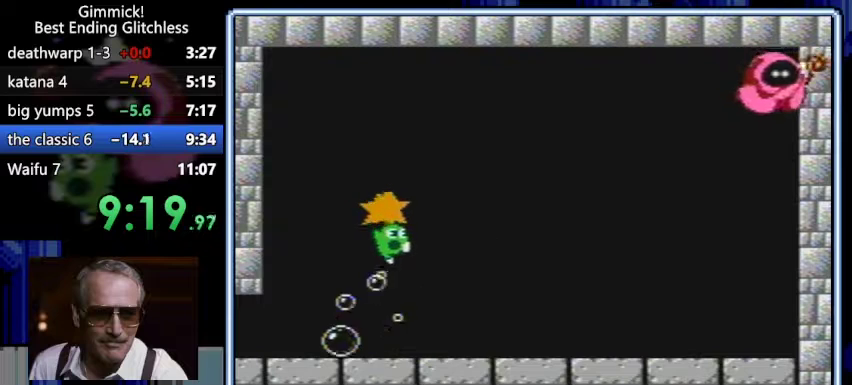
{"buttons": ["DPAD_LEFT"]}
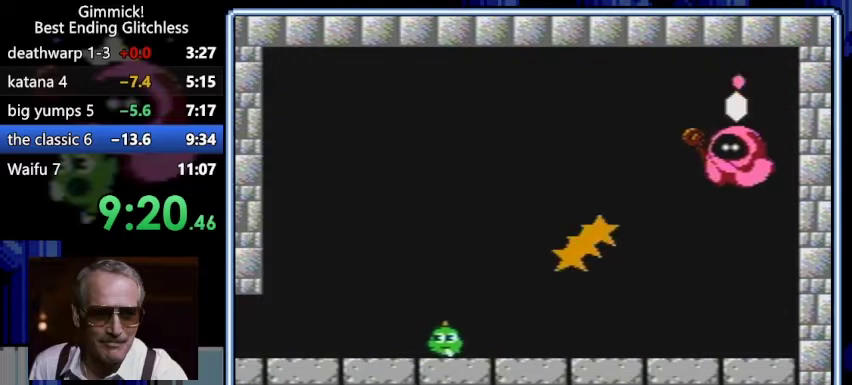
{"buttons": ["DPAD_LEFT"]}
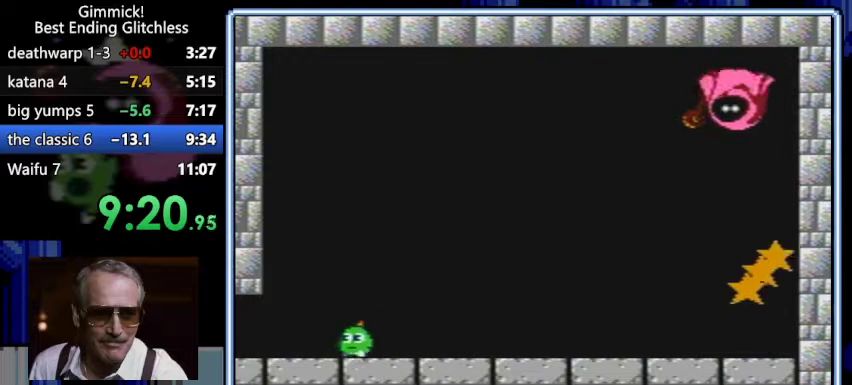
{"buttons": []}